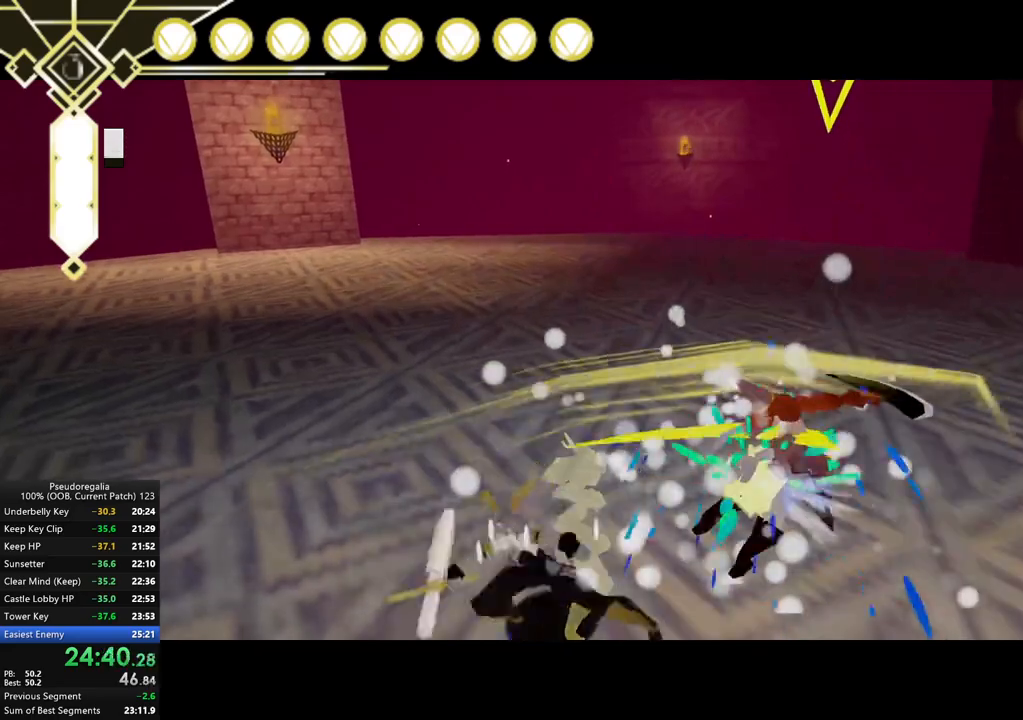
Gameplay with a controller (Xbox layout); each line is a JSON object with the inputs held at the frame after it. "events" lists button and stick changes between this image and that frame as [ms after this image, input, new state], when the widget could be followed in between. Not read: L3 R1 R3.
{"buttons": ["X"], "left_stick": "center", "right_stick": "center", "events": [[333, "X", "up"], [383, "X", "down"]]}
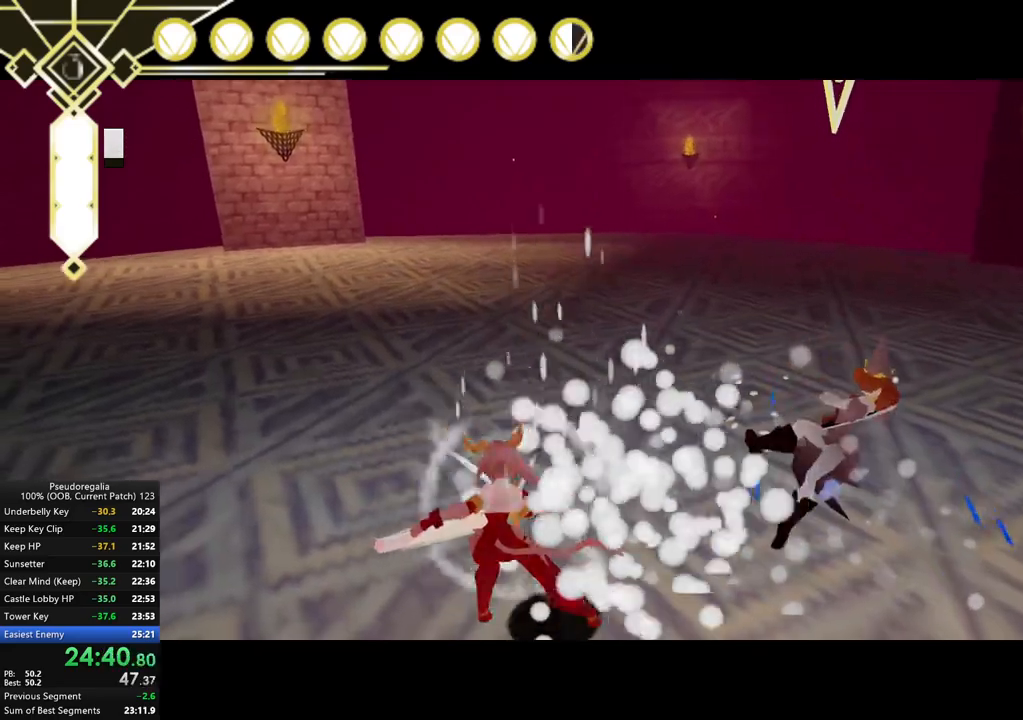
{"buttons": ["X"], "left_stick": "center", "right_stick": "center", "events": []}
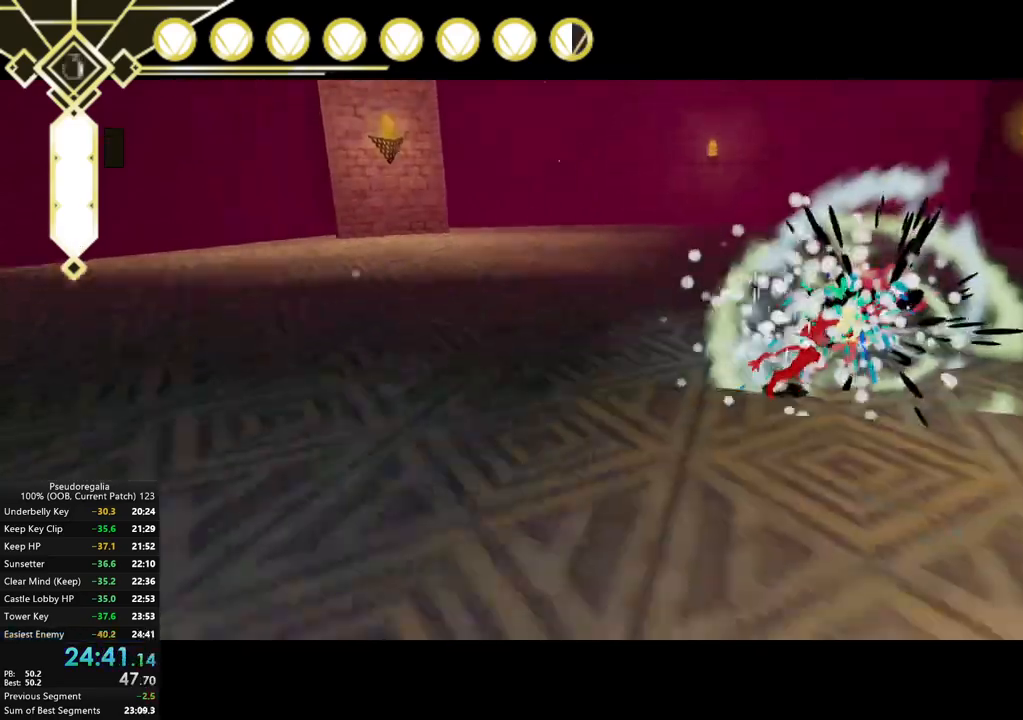
{"buttons": ["X"], "left_stick": "down-left", "right_stick": "center", "events": [[433, "left_stick", "down-left"]]}
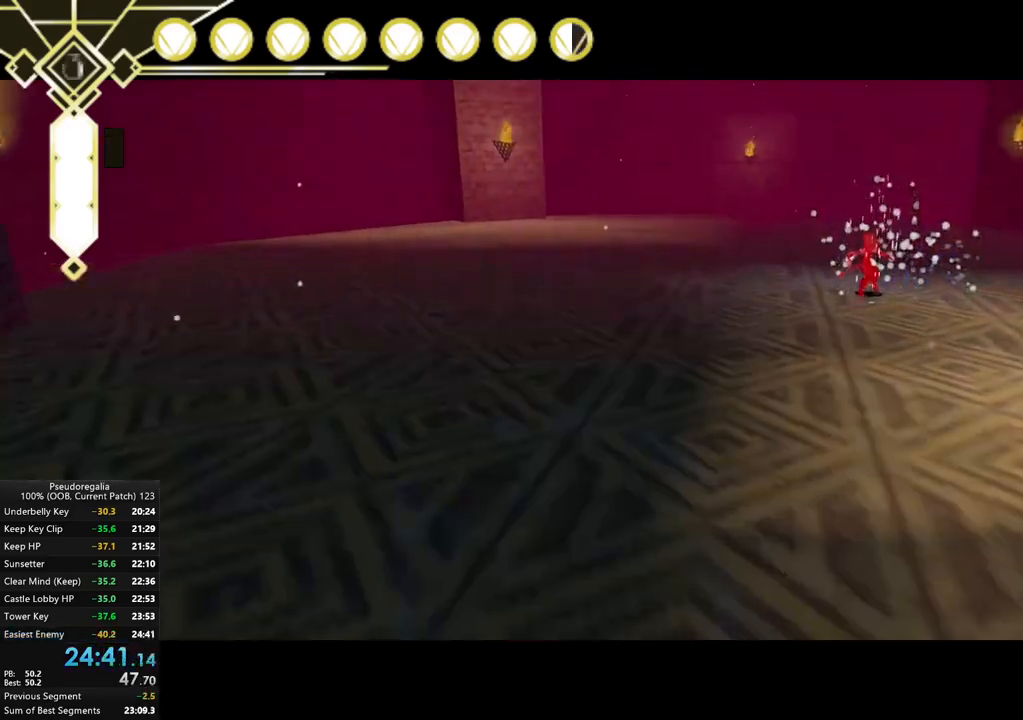
{"buttons": [], "left_stick": "center", "right_stick": "center", "events": [[100, "left_stick", "center"], [183, "X", "up"]]}
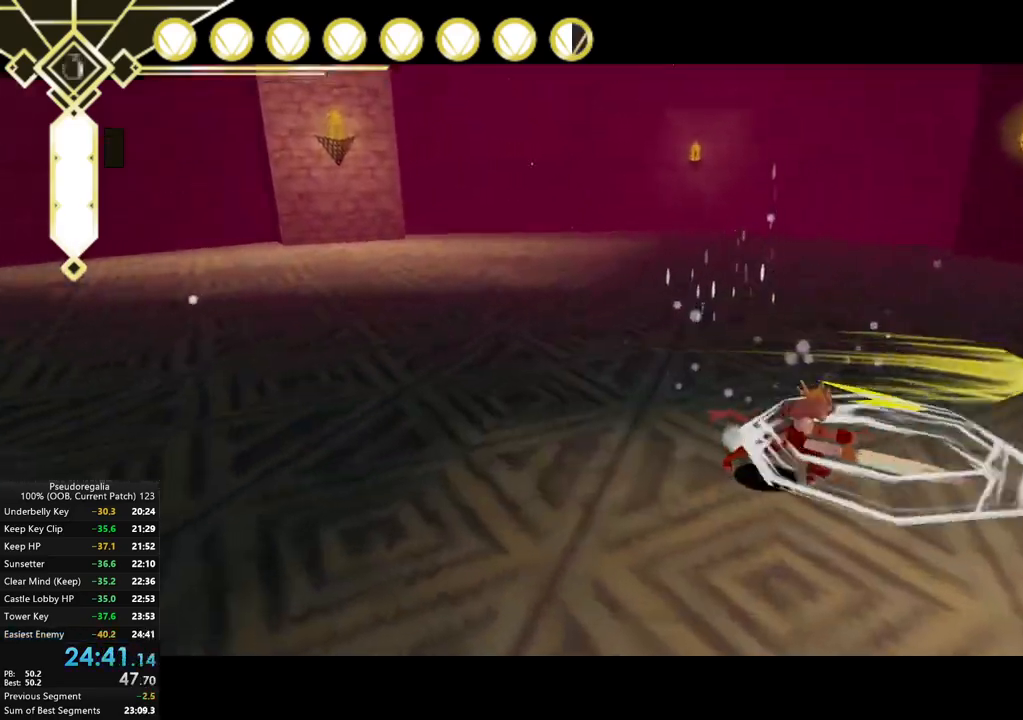
{"buttons": [], "left_stick": "center", "right_stick": "center", "events": []}
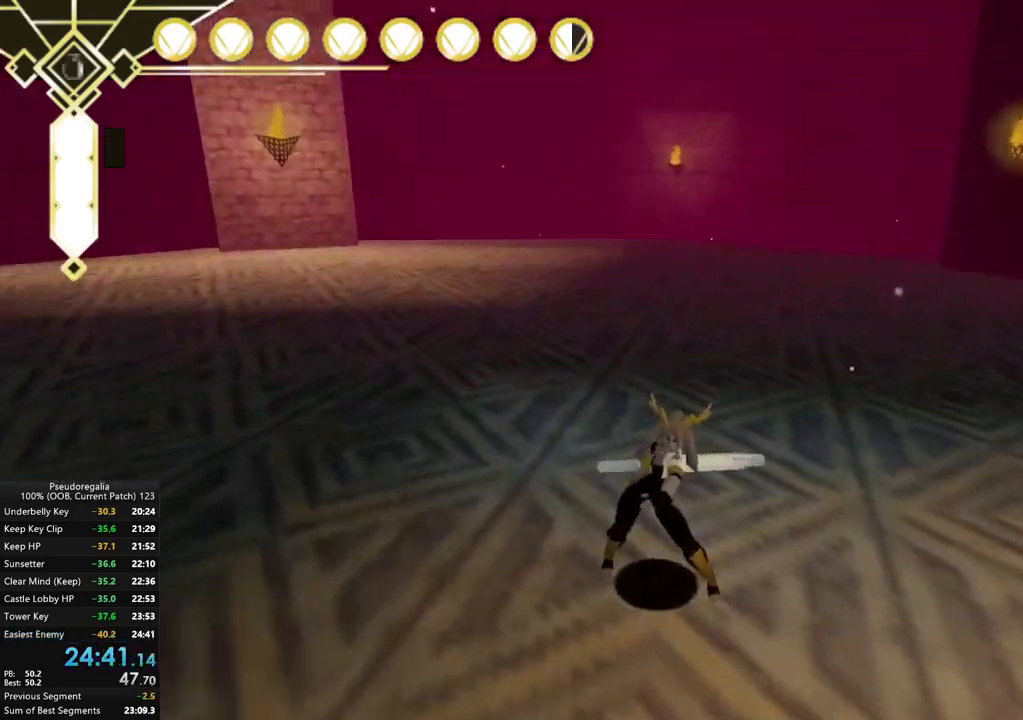
{"buttons": [], "left_stick": "center", "right_stick": "center", "events": []}
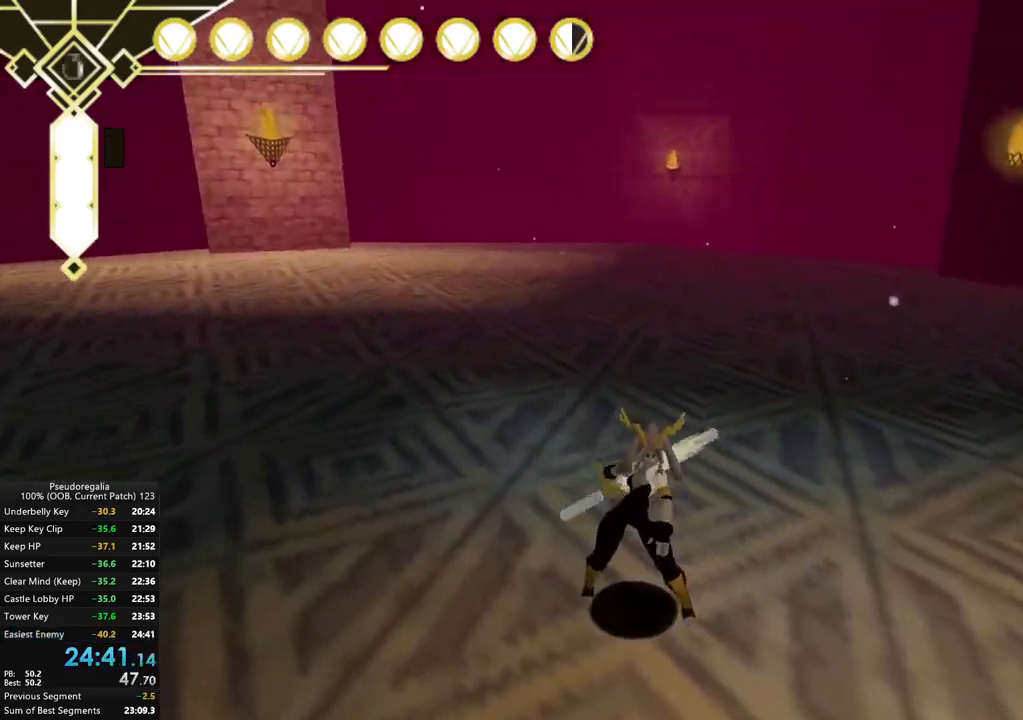
{"buttons": [], "left_stick": "center", "right_stick": "center", "events": []}
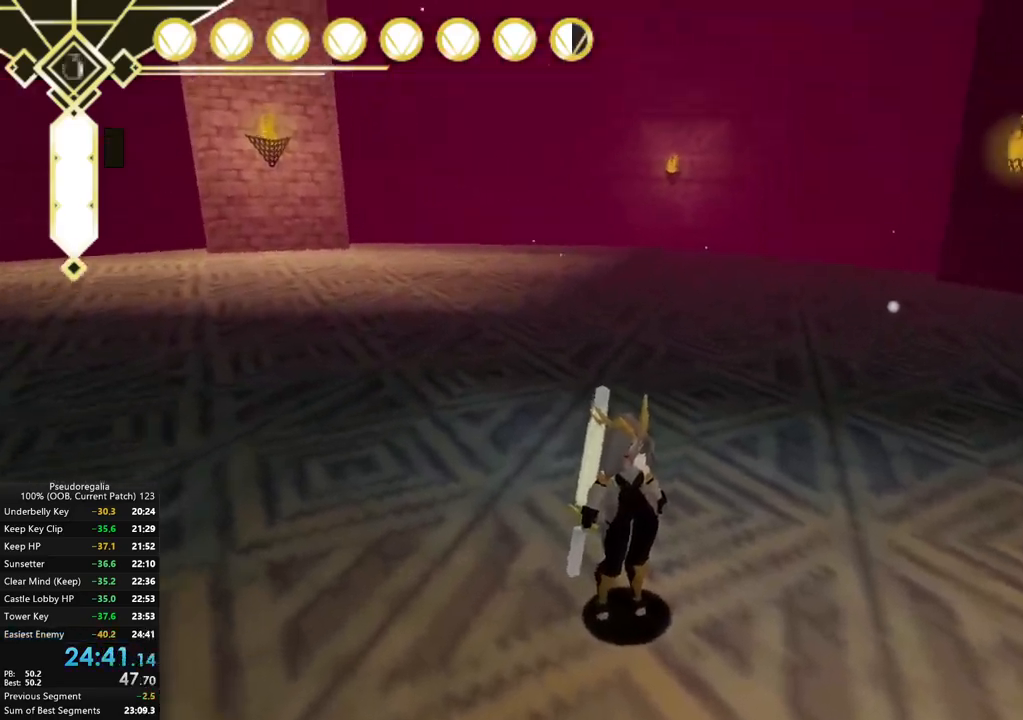
{"buttons": ["START"], "left_stick": "center", "right_stick": "center", "events": [[500, "START", "down"]]}
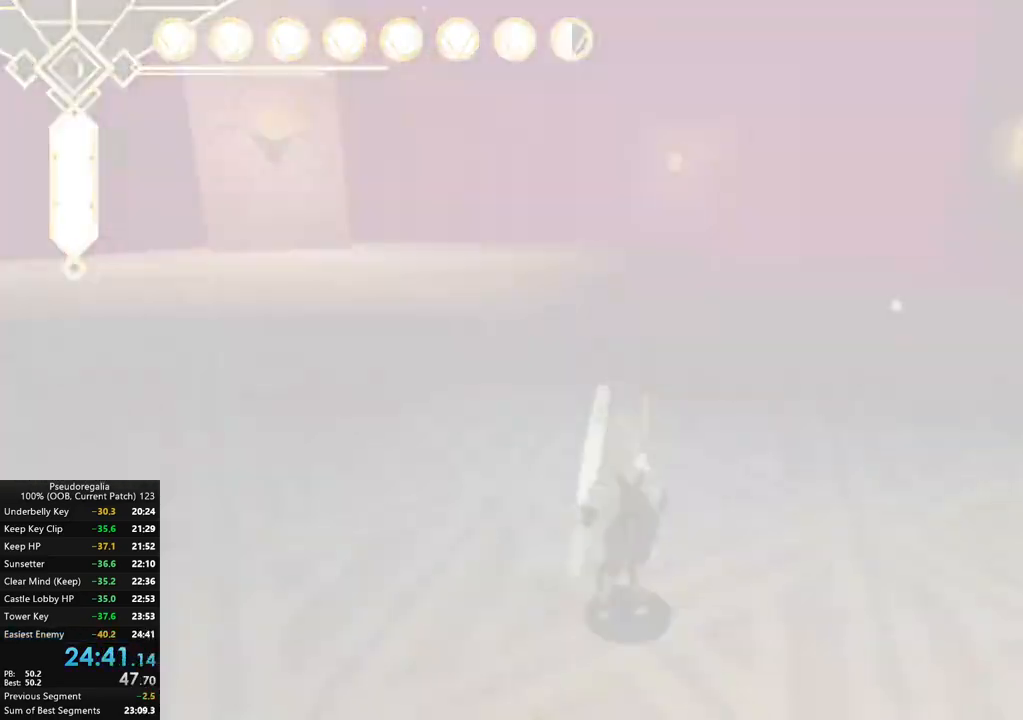
{"buttons": ["B"], "left_stick": "center", "right_stick": "center", "events": [[67, "B", "down"], [67, "START", "up"]]}
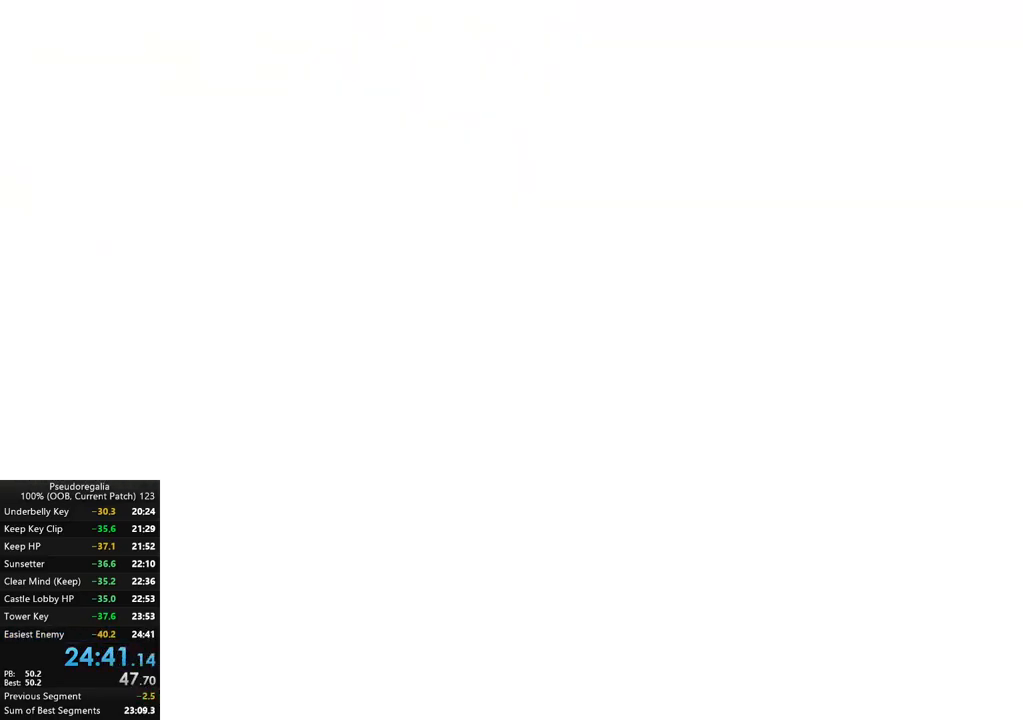
{"buttons": ["B"], "left_stick": "center", "right_stick": "center", "events": []}
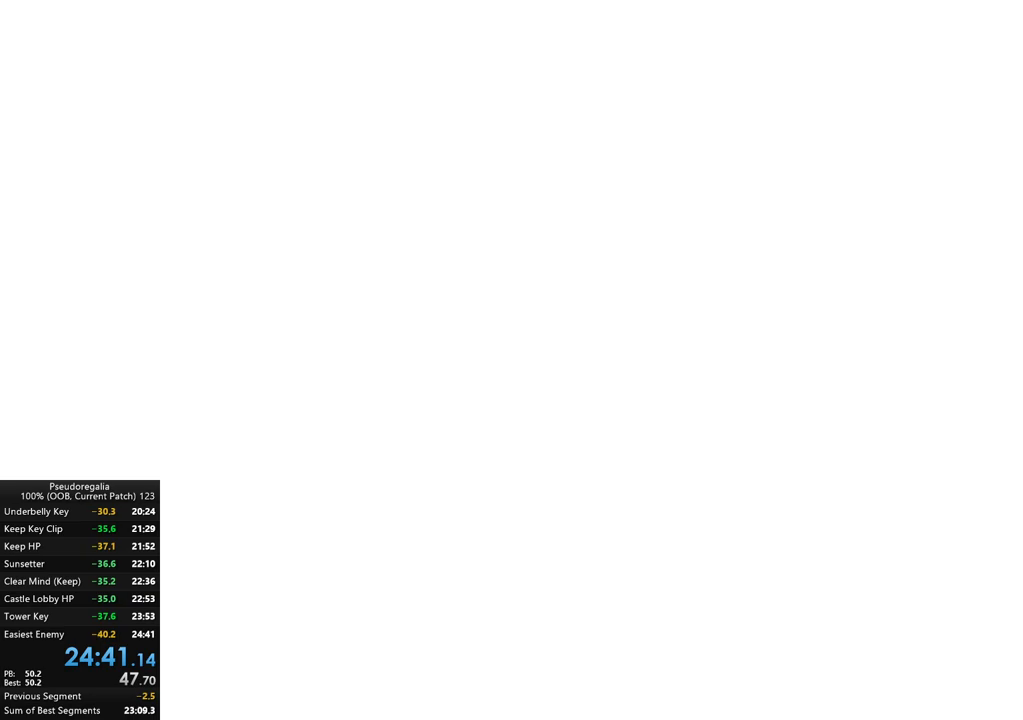
{"buttons": ["B"], "left_stick": "center", "right_stick": "center", "events": []}
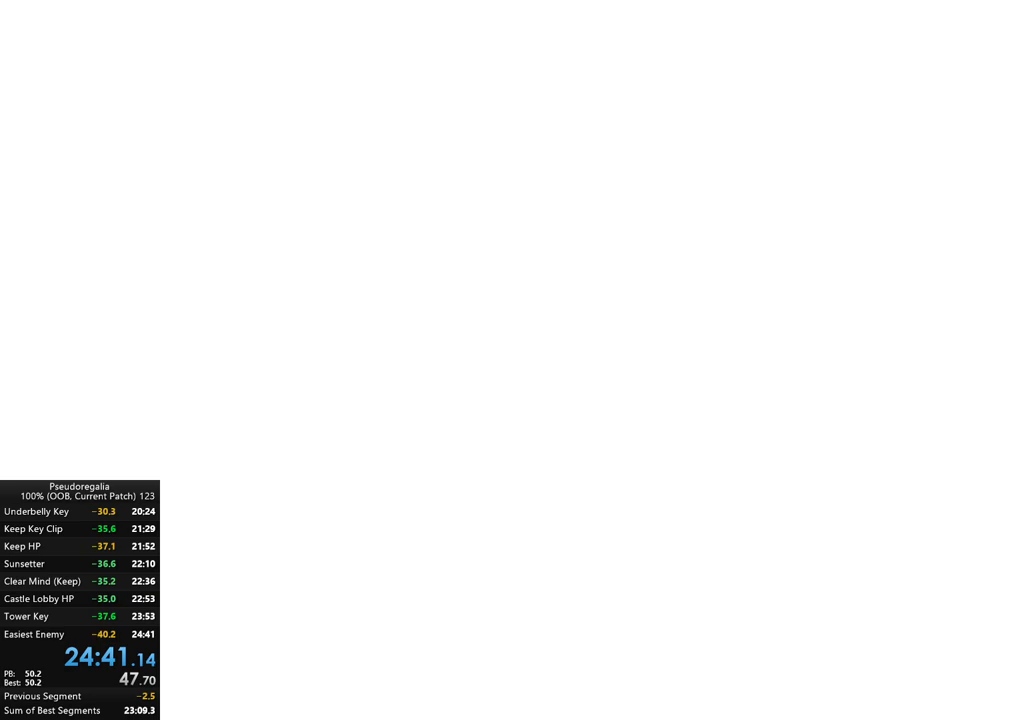
{"buttons": ["B"], "left_stick": "center", "right_stick": "center", "events": []}
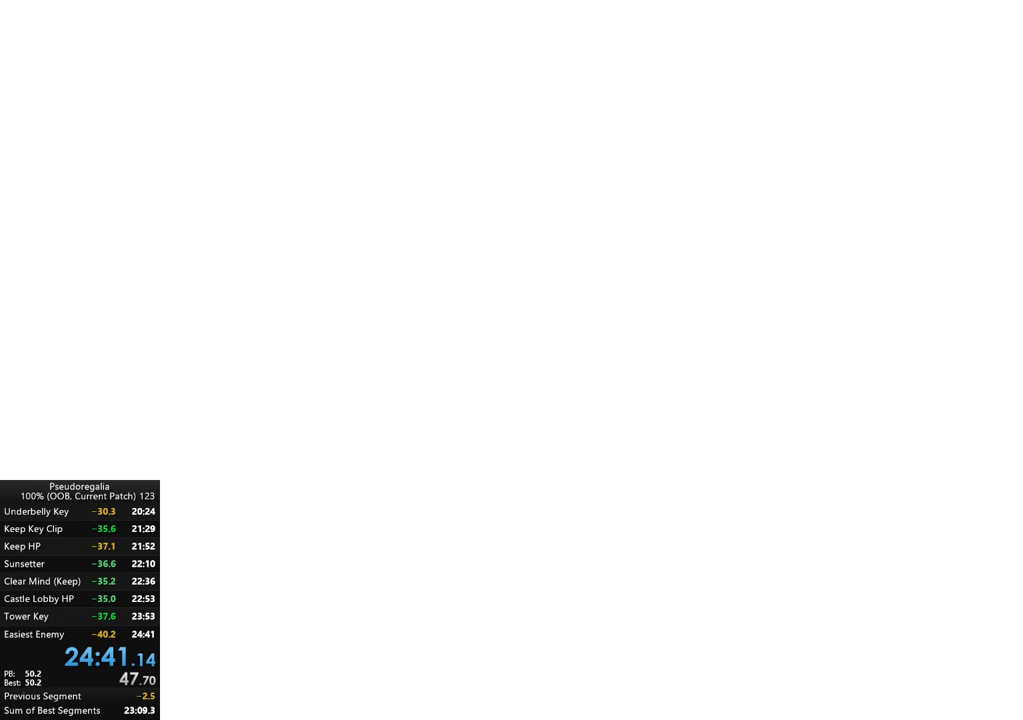
{"buttons": ["B"], "left_stick": "center", "right_stick": "center", "events": []}
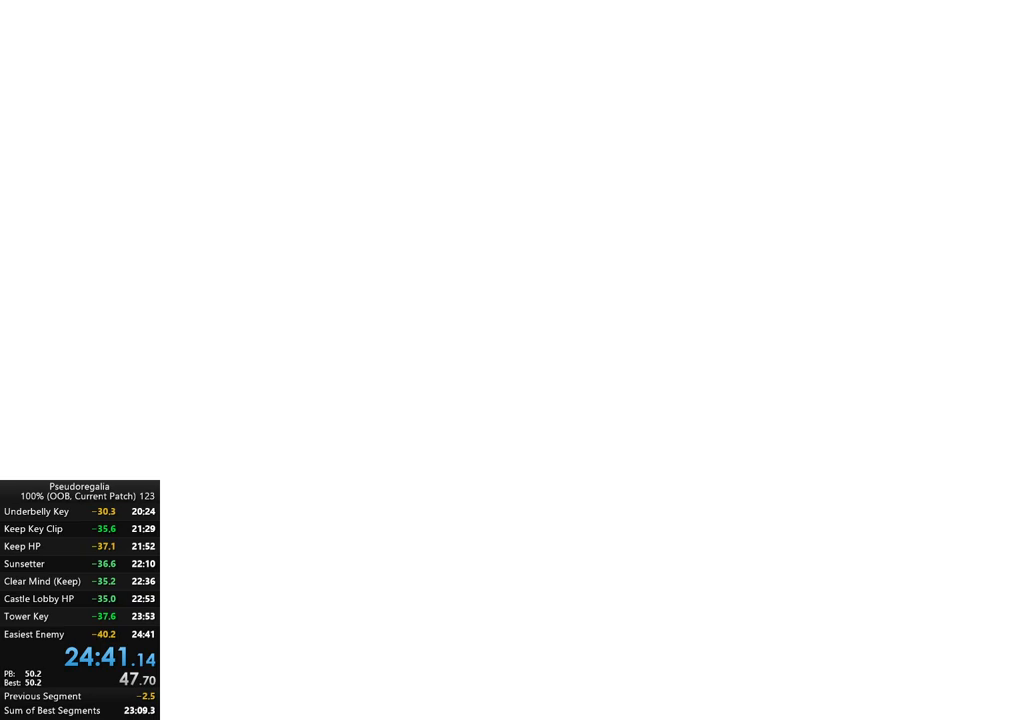
{"buttons": ["B"], "left_stick": "center", "right_stick": "center", "events": []}
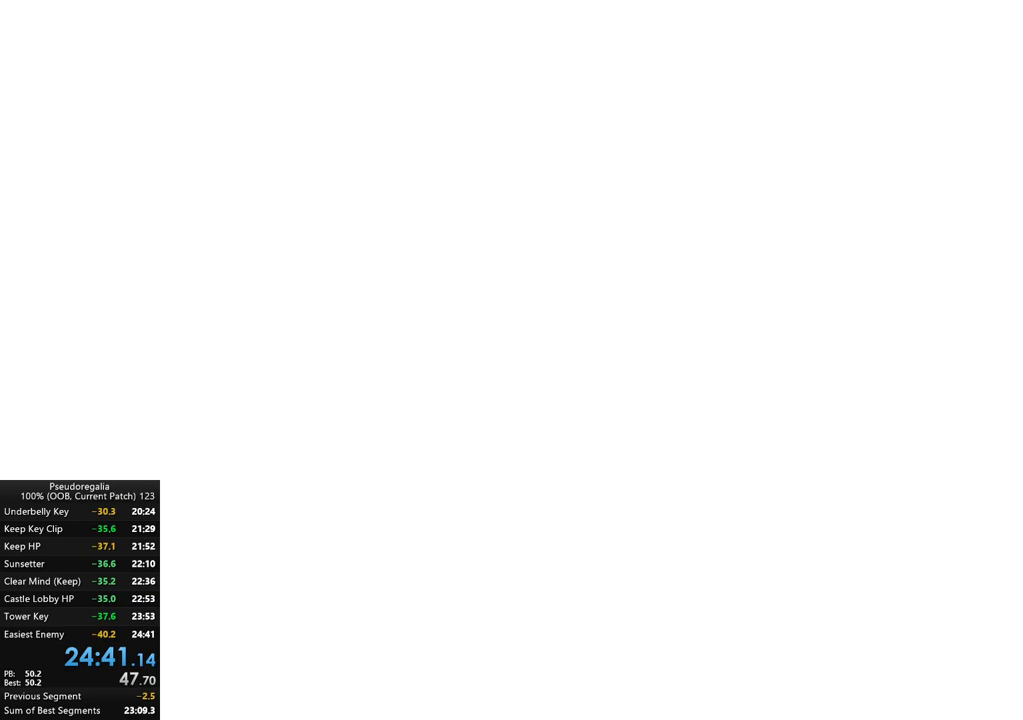
{"buttons": ["B"], "left_stick": "center", "right_stick": "center", "events": []}
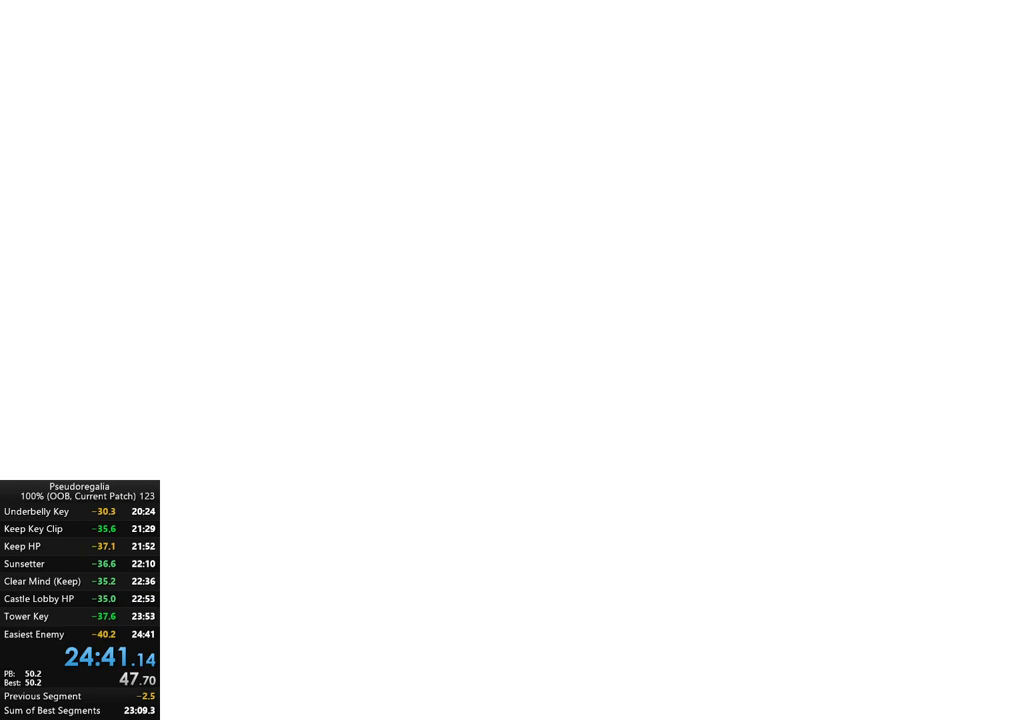
{"buttons": ["B"], "left_stick": "center", "right_stick": "center", "events": []}
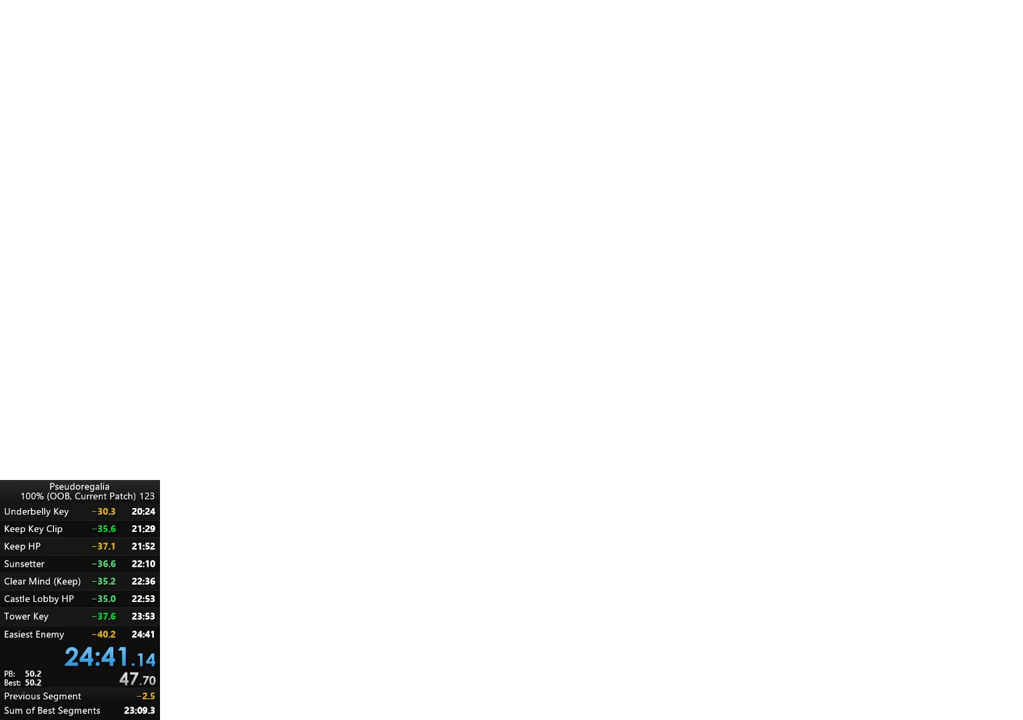
{"buttons": ["B"], "left_stick": "center", "right_stick": "center", "events": []}
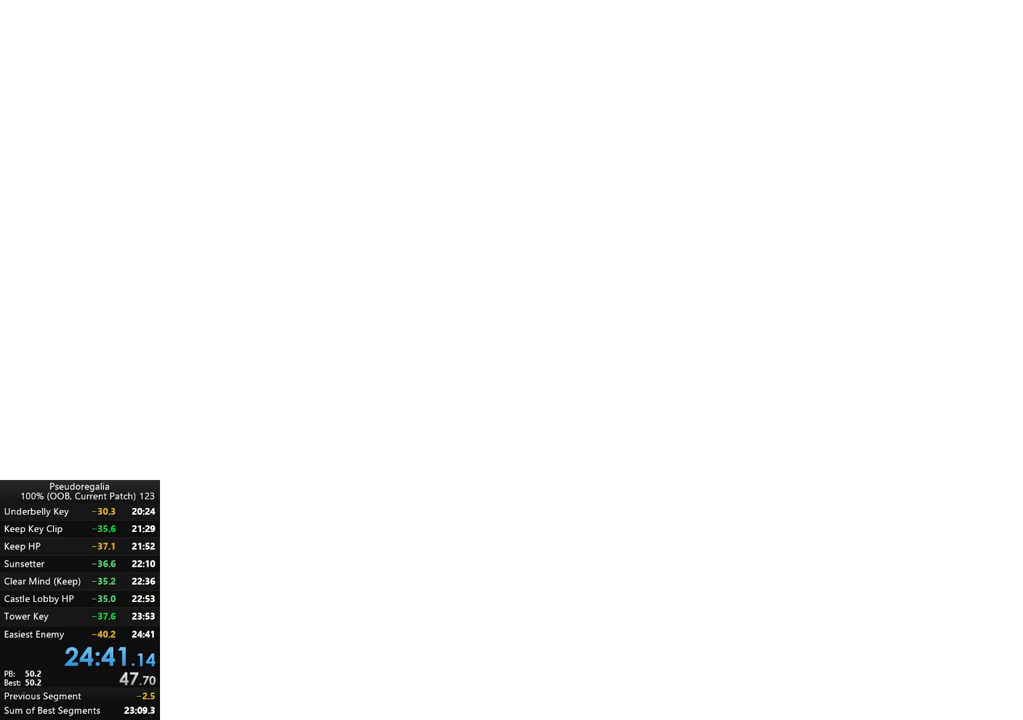
{"buttons": ["B"], "left_stick": "center", "right_stick": "center", "events": []}
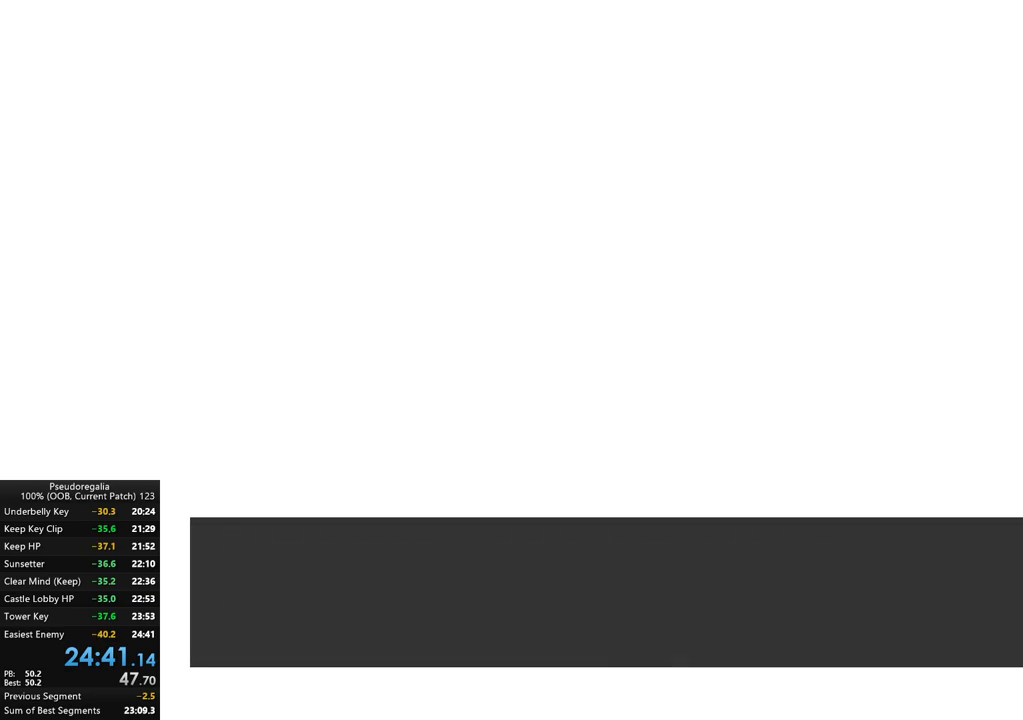
{"buttons": ["B"], "left_stick": "center", "right_stick": "center", "events": []}
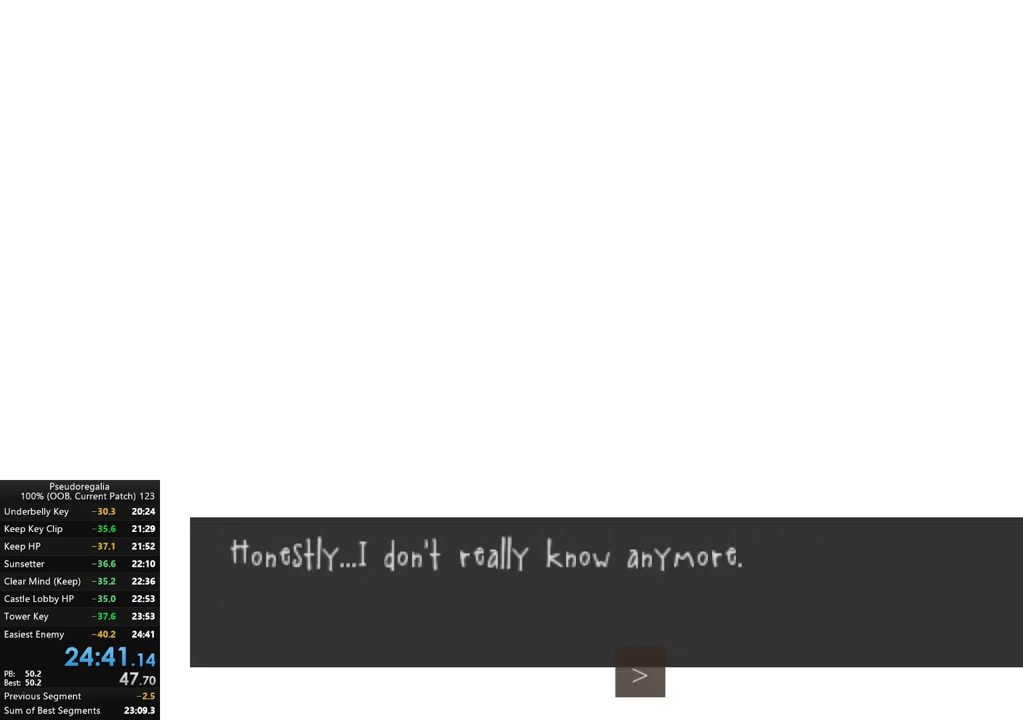
{"buttons": ["B"], "left_stick": "center", "right_stick": "center", "events": []}
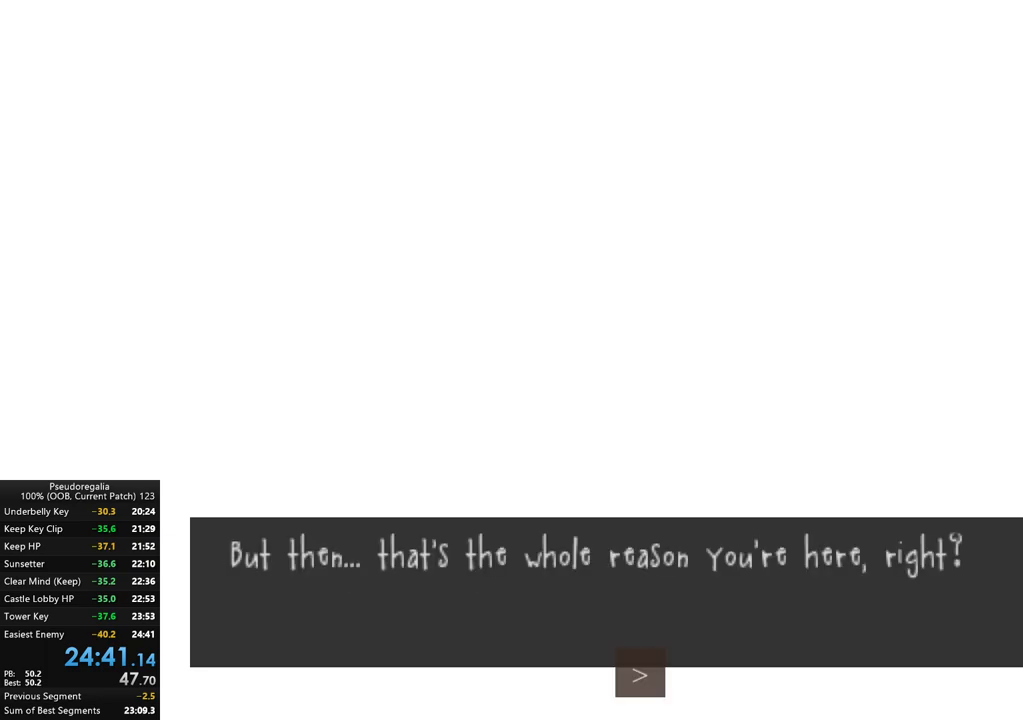
{"buttons": ["B"], "left_stick": "center", "right_stick": "center", "events": []}
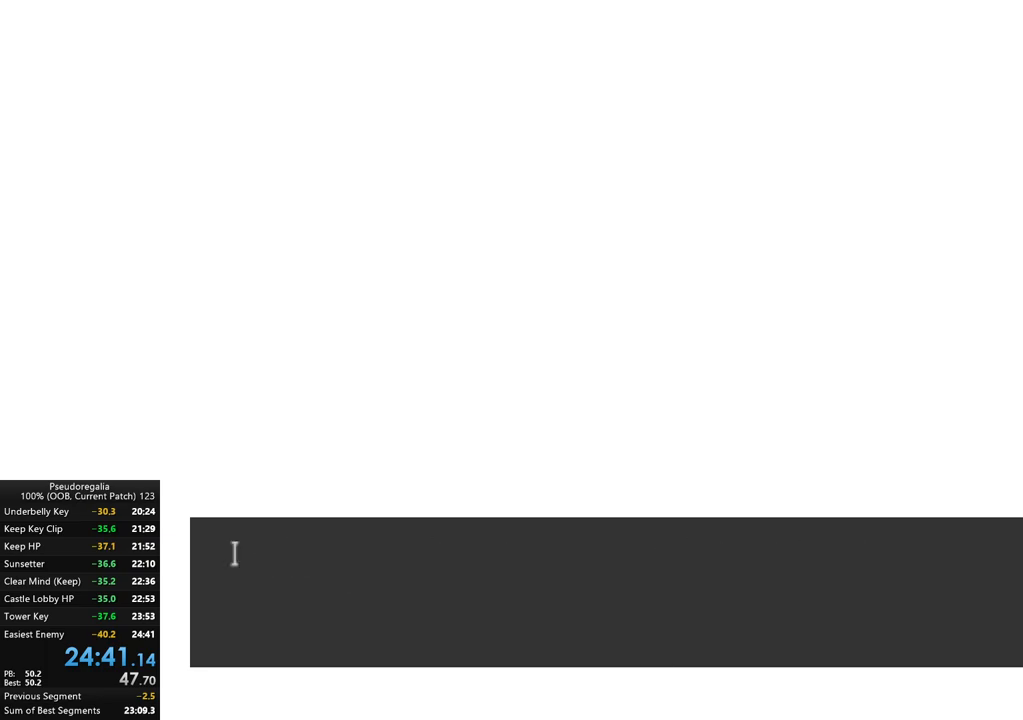
{"buttons": ["B"], "left_stick": "center", "right_stick": "center", "events": []}
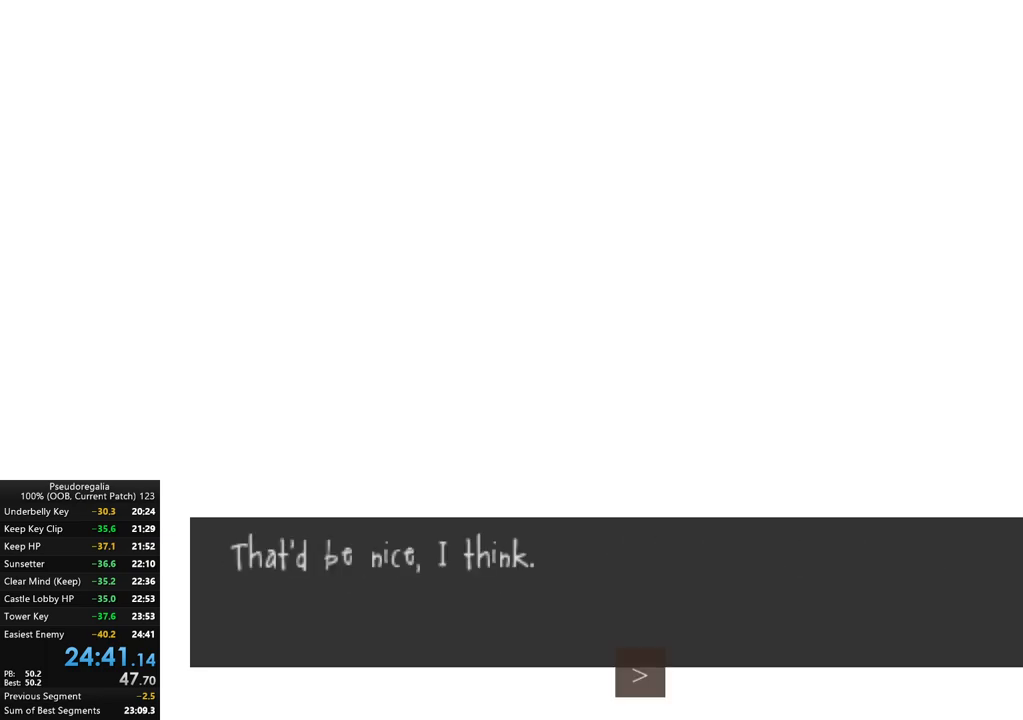
{"buttons": ["B"], "left_stick": "center", "right_stick": "center", "events": []}
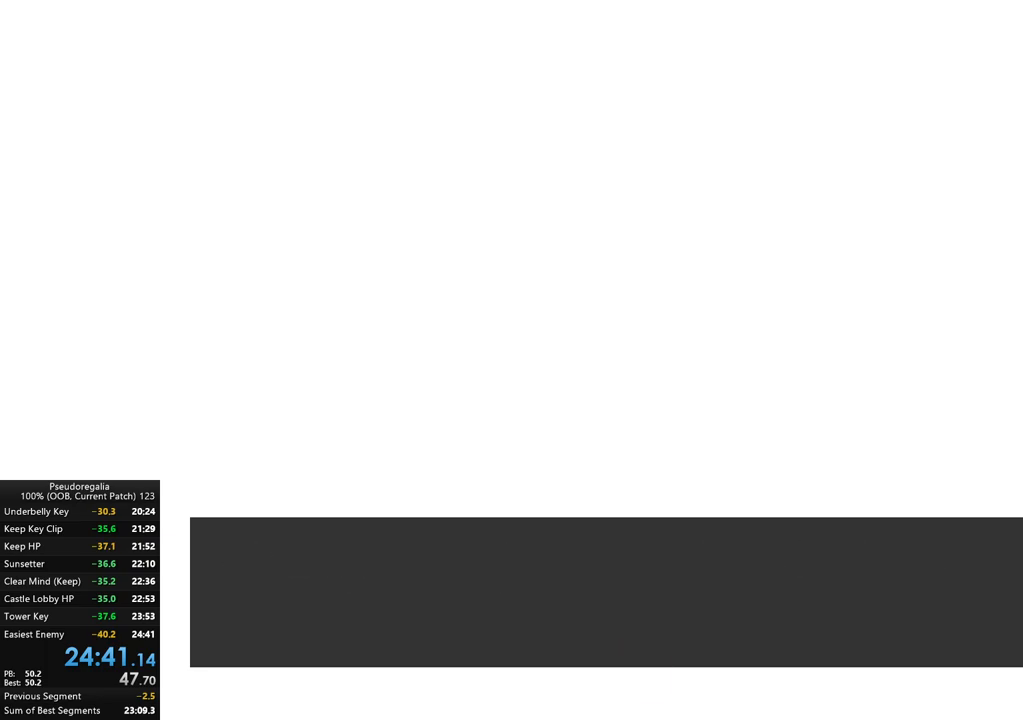
{"buttons": ["B"], "left_stick": "center", "right_stick": "center", "events": []}
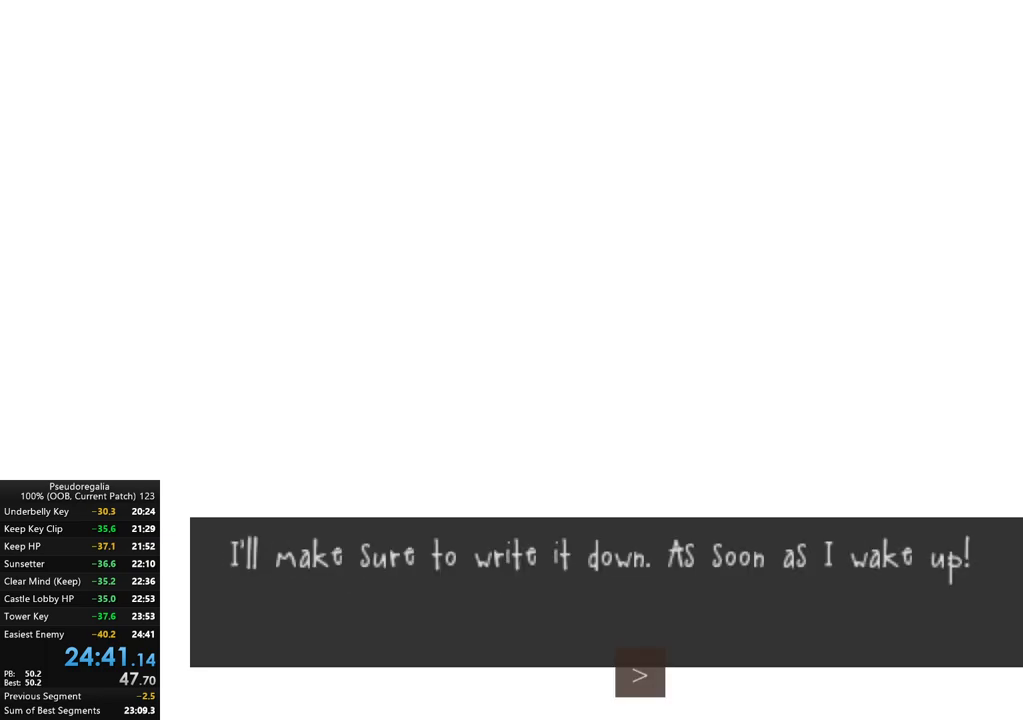
{"buttons": ["B"], "left_stick": "center", "right_stick": "center", "events": []}
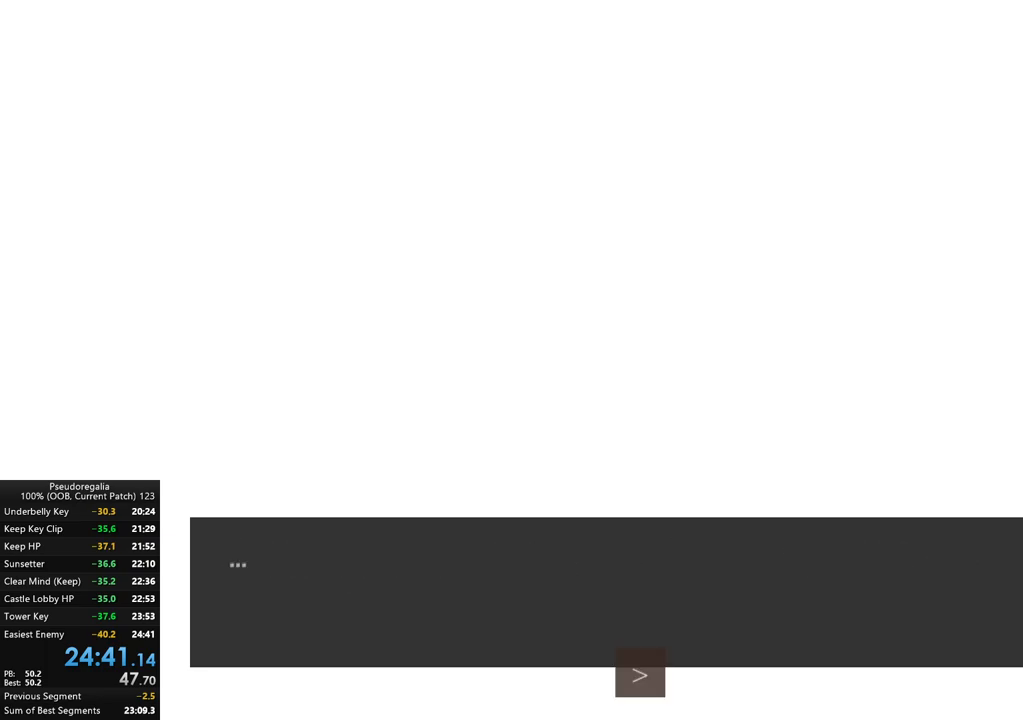
{"buttons": ["B"], "left_stick": "center", "right_stick": "center", "events": []}
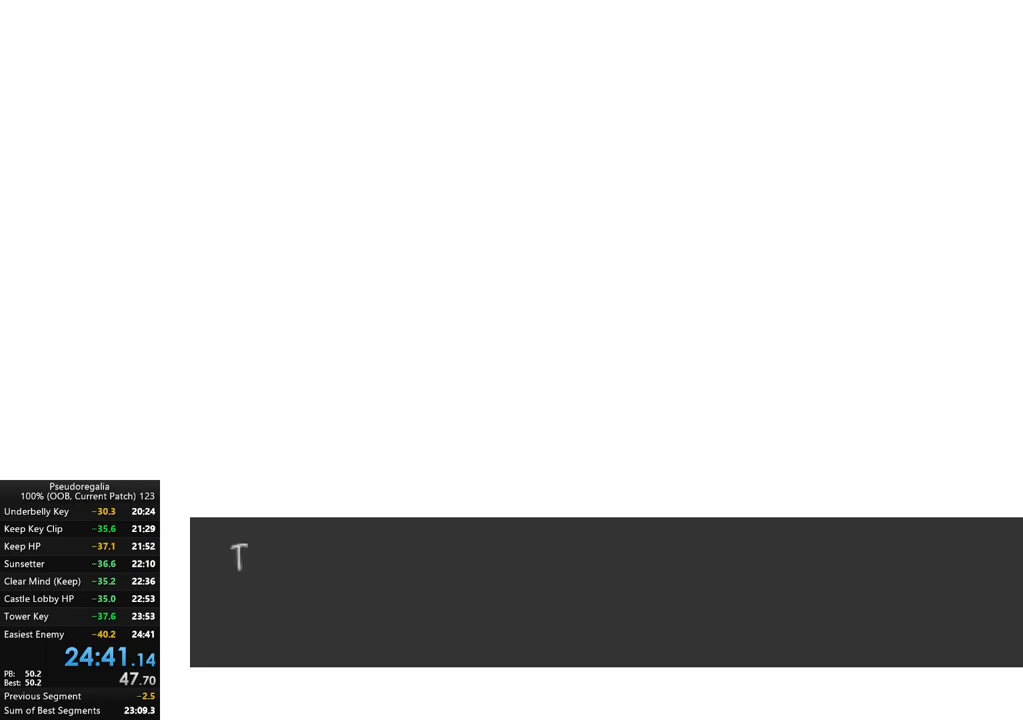
{"buttons": ["B"], "left_stick": "center", "right_stick": "center", "events": []}
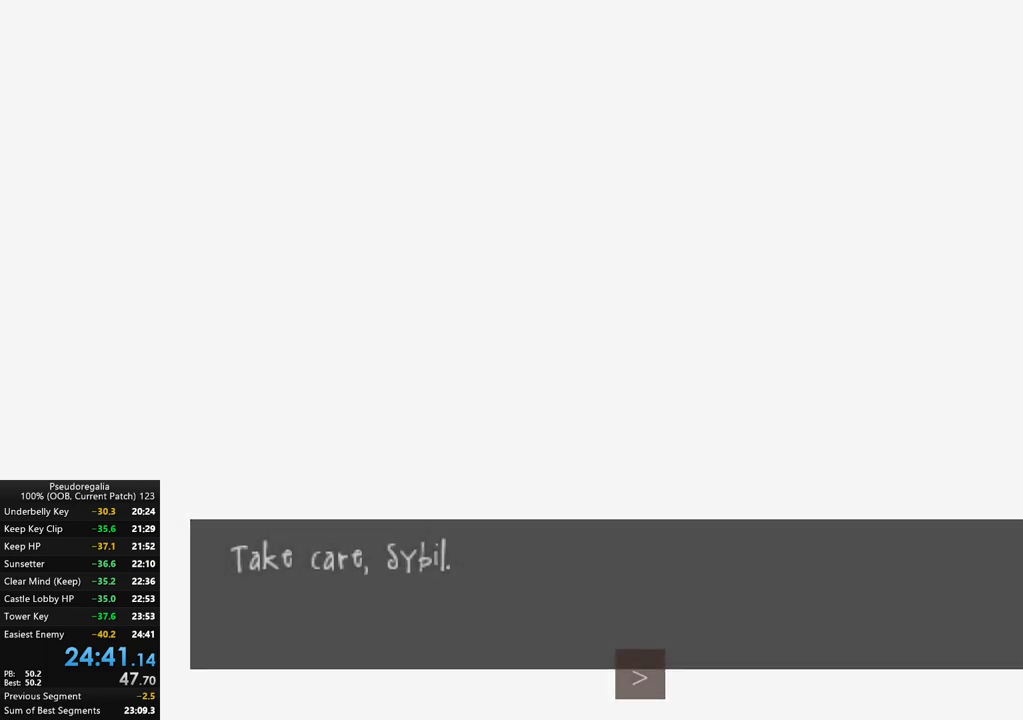
{"buttons": ["B"], "left_stick": "center", "right_stick": "center", "events": []}
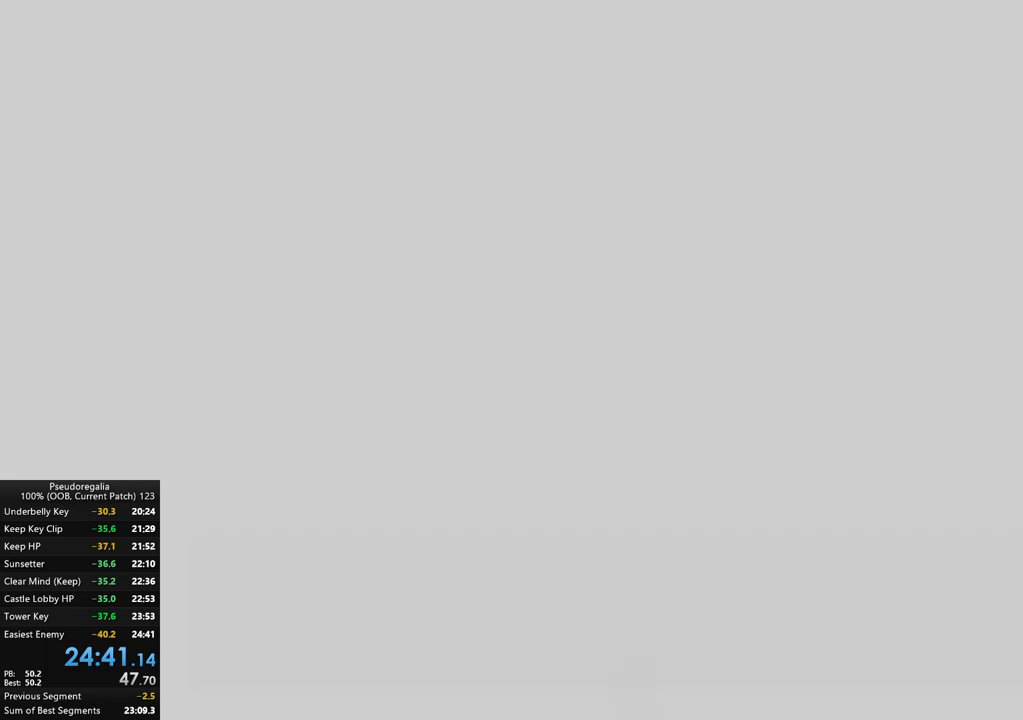
{"buttons": [], "left_stick": "center", "right_stick": "center", "events": [[350, "B", "up"]]}